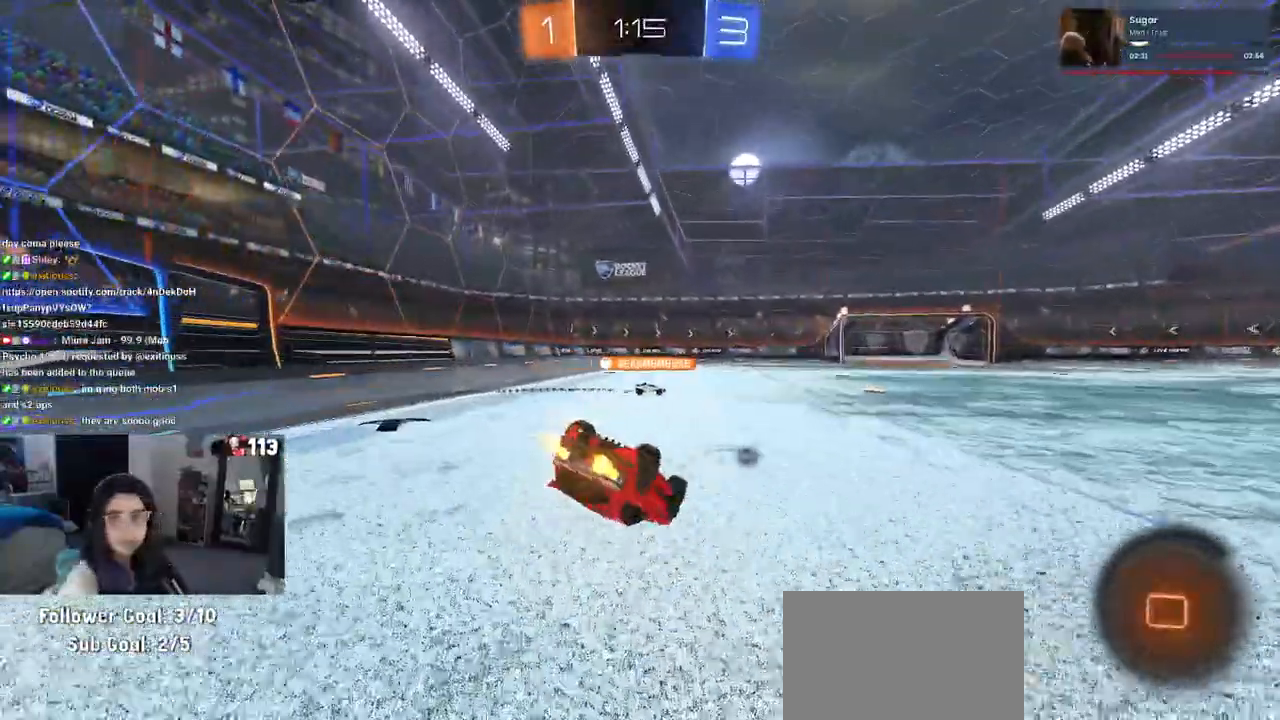
Gameplay with a controller (PlayStation layout); each line is a JSON object with the inputs held at the frame after it. "events" lists button and stick changes between this image and that frame as [ms after this image, input, new state], when the widget could be followed in between.
{"buttons": ["R2"], "left_stick": "down-left", "right_stick": "center", "events": [[33, "R1", "up"], [483, "SQUARE", "up"]]}
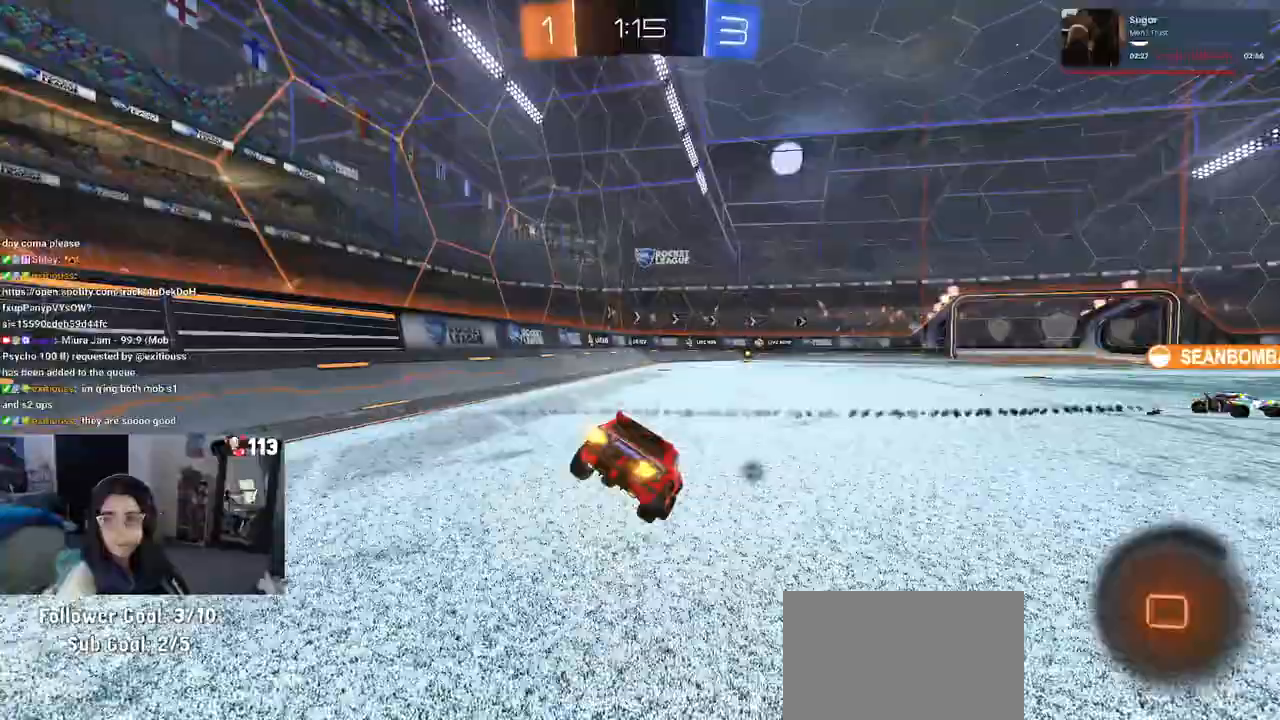
{"buttons": ["R2"], "left_stick": "center", "right_stick": "center", "events": [[200, "CROSS", "down"], [250, "left_stick", "down"], [267, "CROSS", "up"], [500, "left_stick", "center"]]}
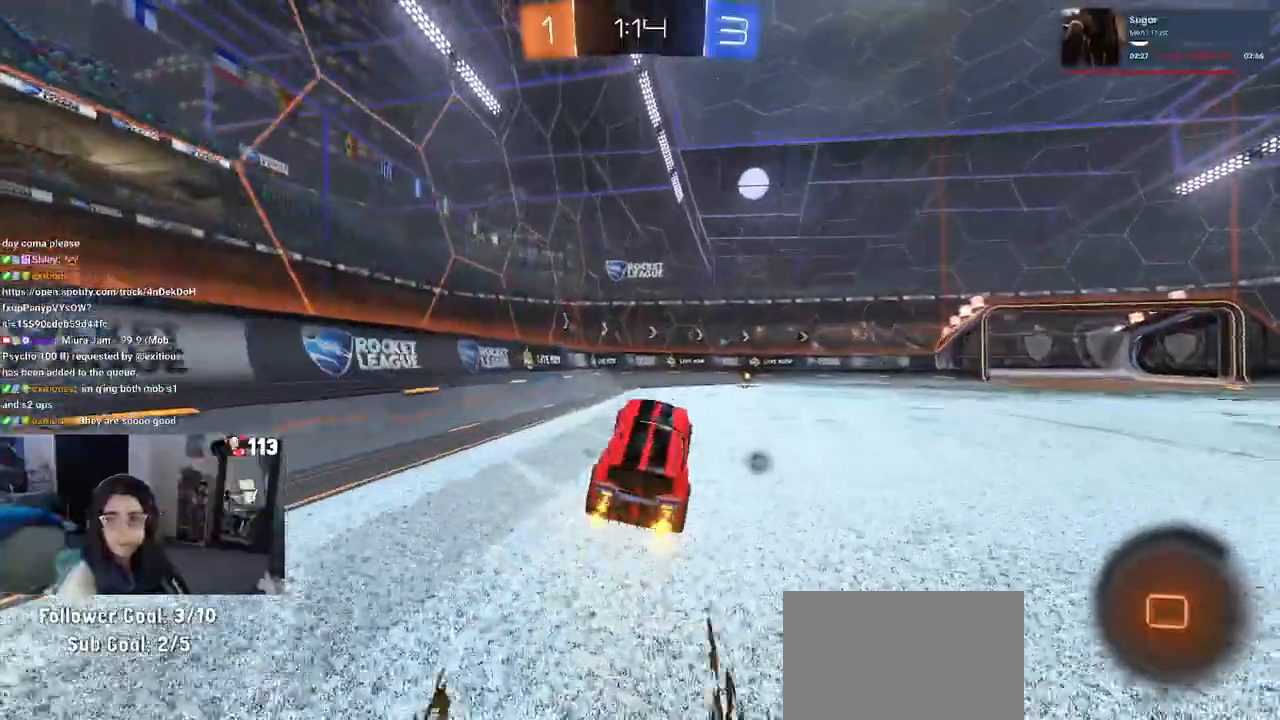
{"buttons": ["R2"], "left_stick": "center", "right_stick": "center", "events": [[33, "left_stick", "up"], [283, "left_stick", "center"]]}
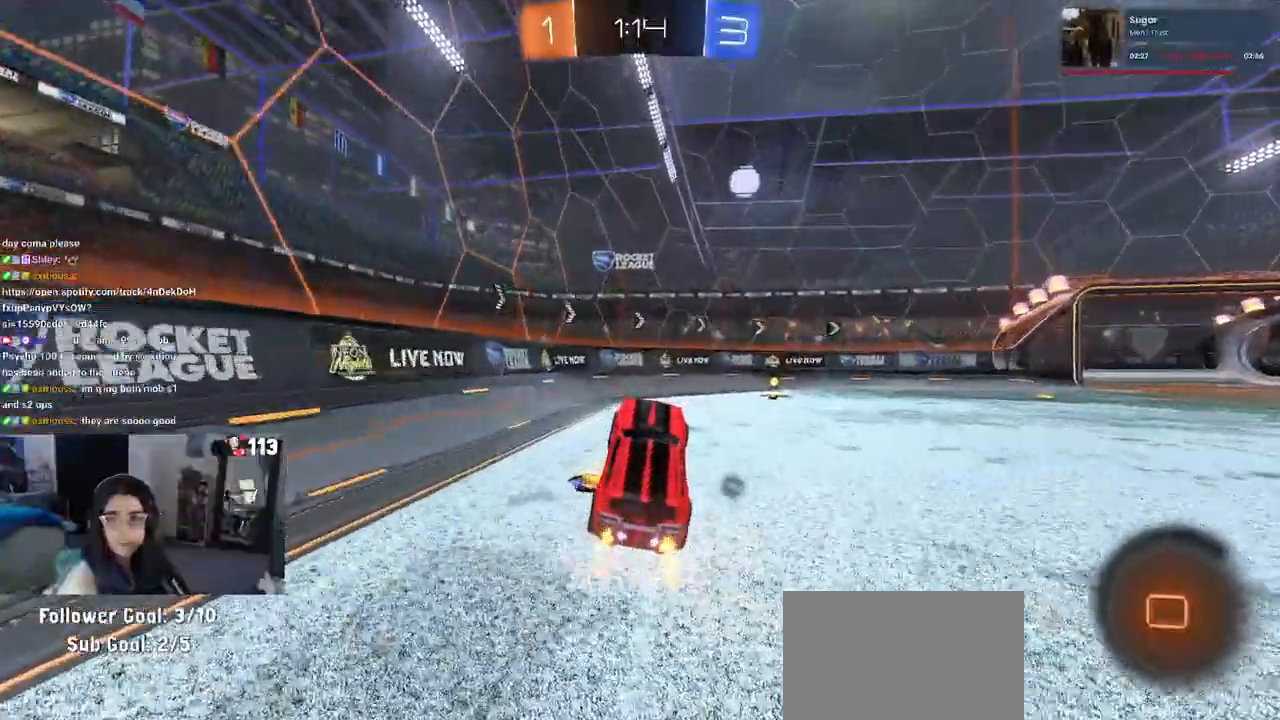
{"buttons": ["TRIANGLE", "R2"], "left_stick": "right", "right_stick": "center", "events": [[17, "left_stick", "up"], [133, "left_stick", "center"], [417, "left_stick", "right"], [467, "TRIANGLE", "down"]]}
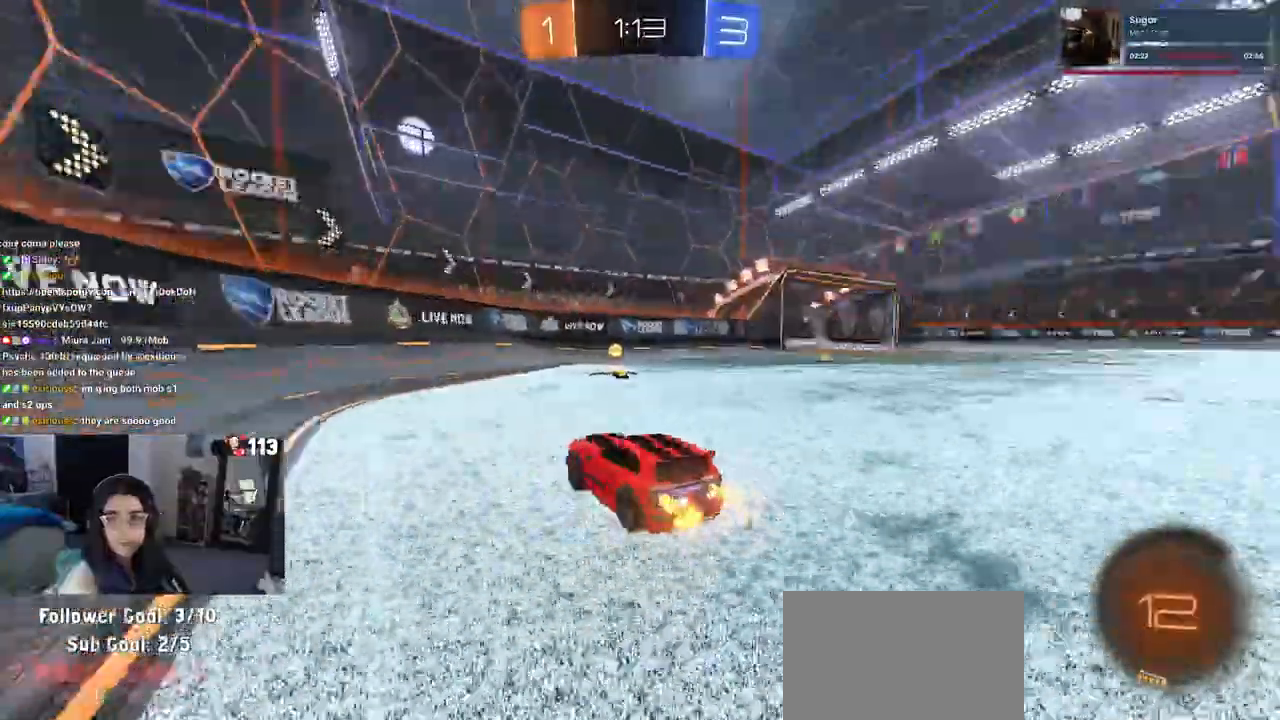
{"buttons": ["R2"], "left_stick": "right", "right_stick": "center", "events": [[100, "TRIANGLE", "up"], [150, "left_stick", "center"], [300, "left_stick", "left"], [400, "left_stick", "center"], [450, "left_stick", "right"]]}
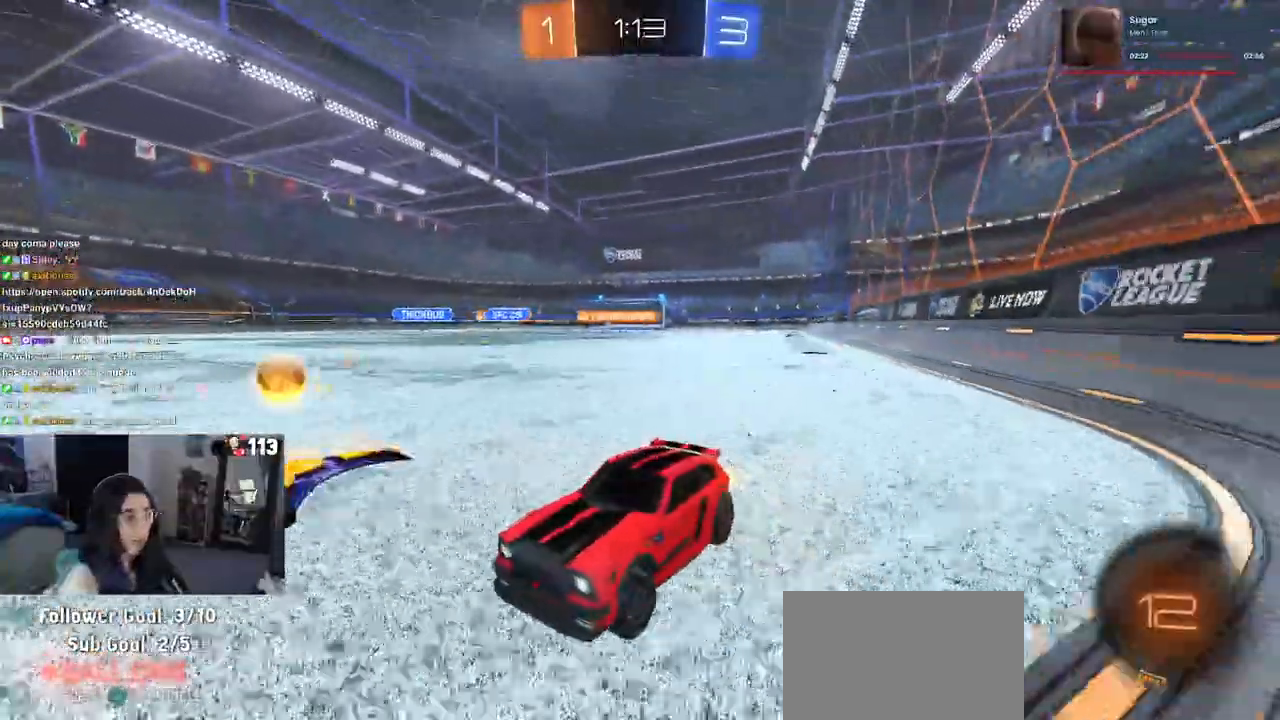
{"buttons": ["SQUARE", "R2"], "left_stick": "right", "right_stick": "center", "events": [[233, "SQUARE", "down"]]}
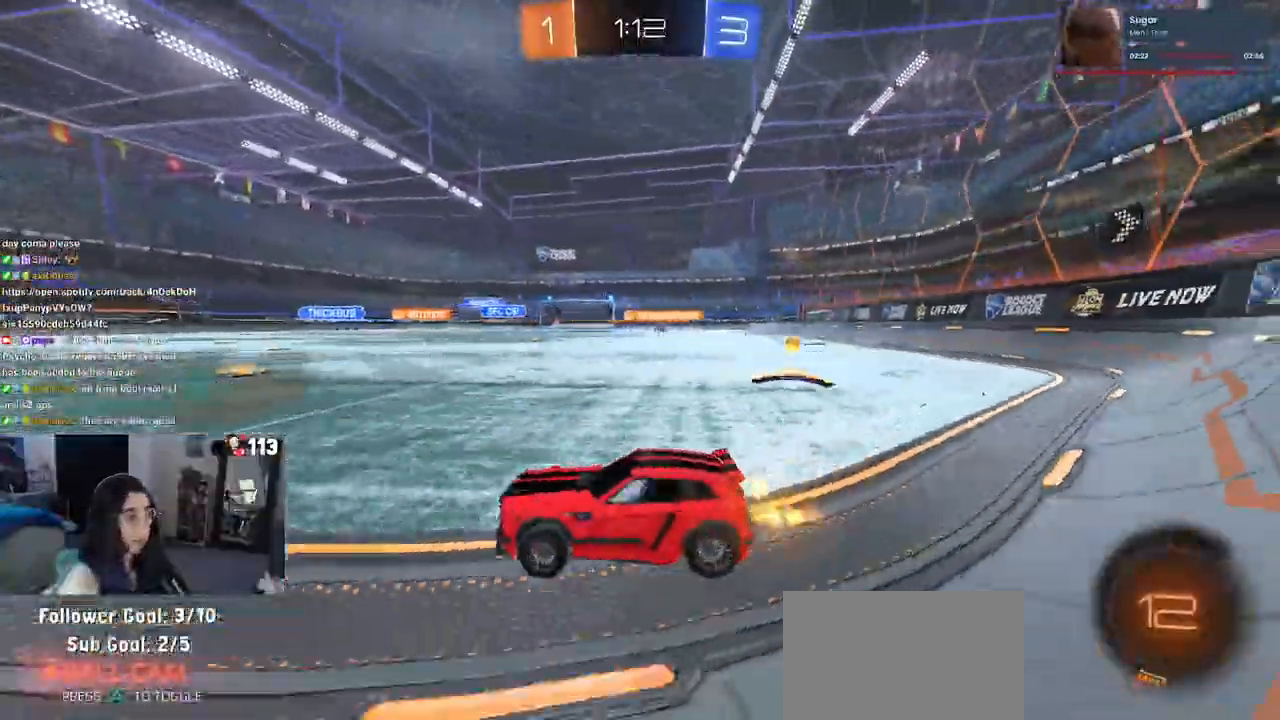
{"buttons": ["R2"], "left_stick": "right", "right_stick": "center", "events": [[17, "SQUARE", "up"]]}
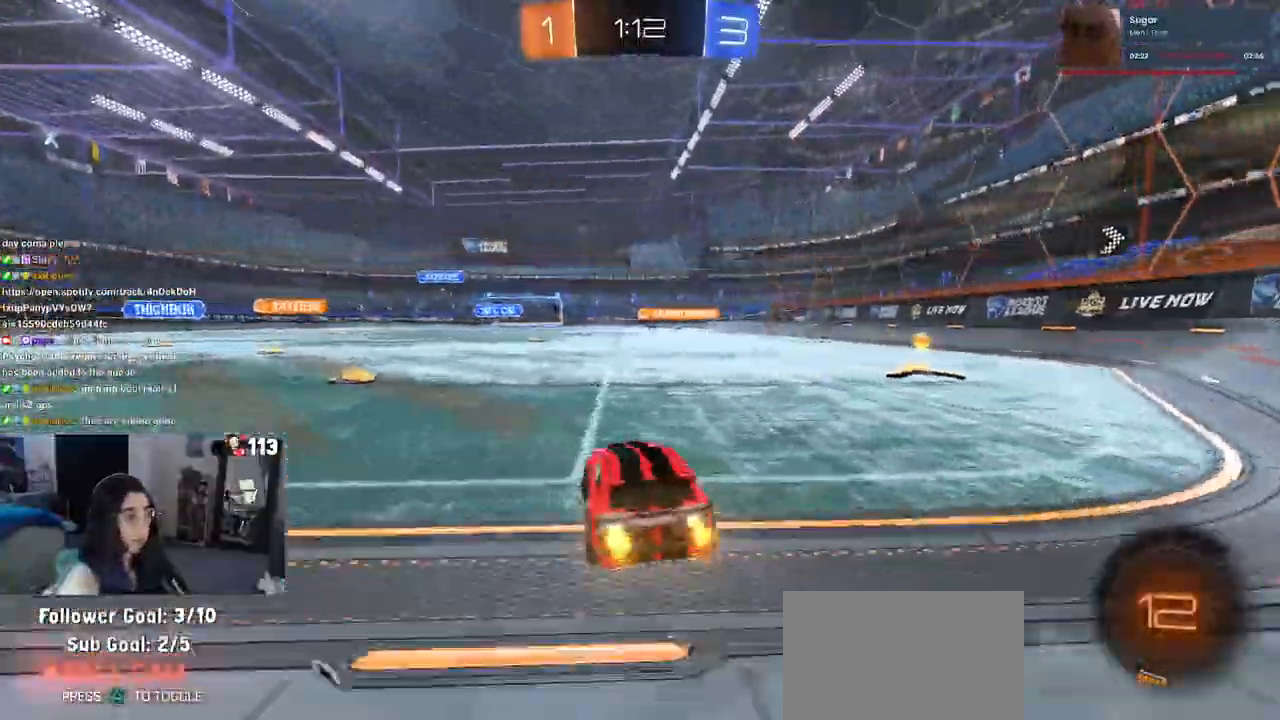
{"buttons": ["R1", "R2"], "left_stick": "right", "right_stick": "center", "events": [[383, "R1", "down"]]}
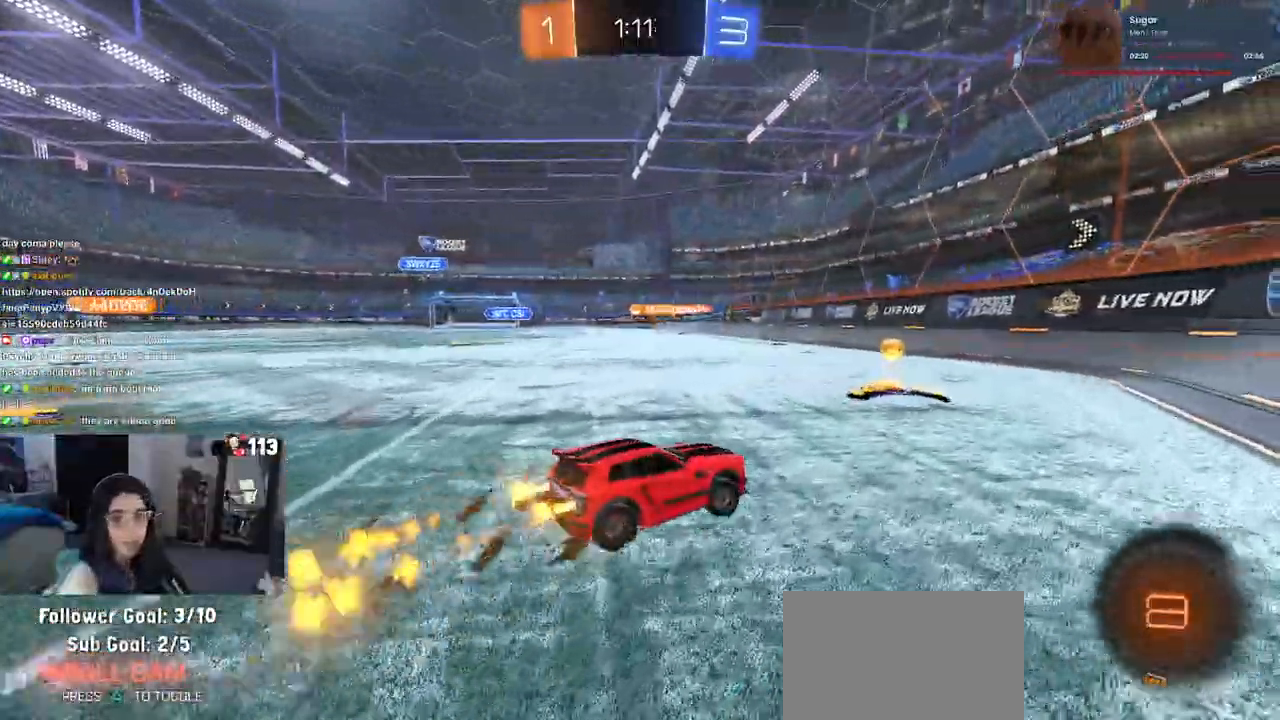
{"buttons": ["R2"], "left_stick": "left", "right_stick": "center", "events": [[17, "left_stick", "center"], [100, "left_stick", "left"], [367, "R1", "up"]]}
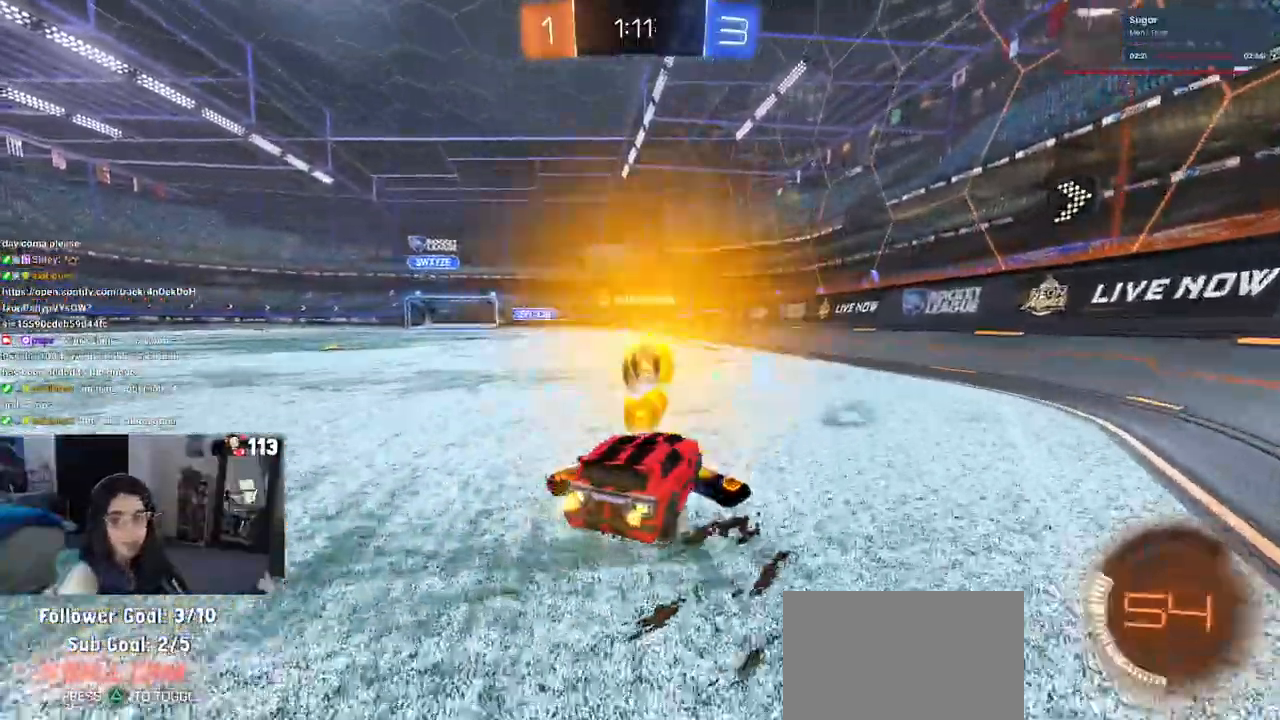
{"buttons": ["SQUARE", "R2"], "left_stick": "down", "right_stick": "center", "events": [[17, "left_stick", "center"], [83, "CROSS", "down"], [100, "left_stick", "up"], [167, "CROSS", "up"], [233, "CROSS", "down"], [317, "SQUARE", "down"], [317, "left_stick", "down"], [333, "CROSS", "up"]]}
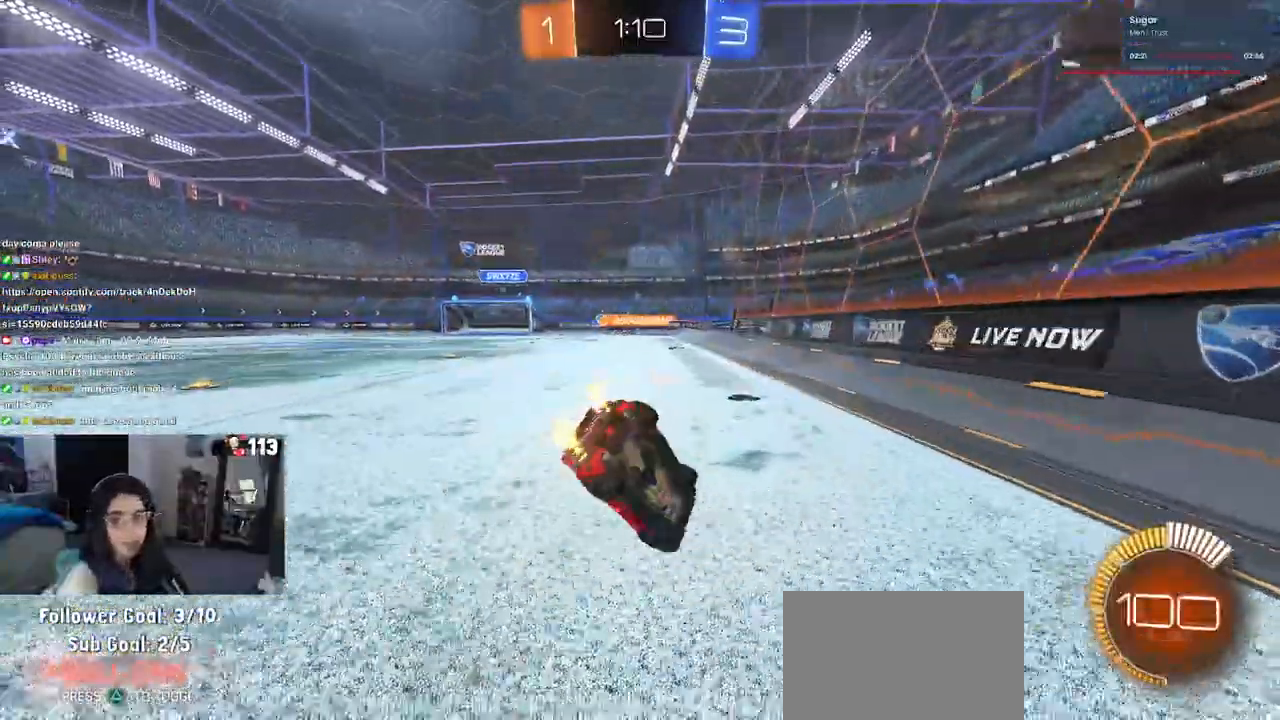
{"buttons": ["SQUARE", "R2"], "left_stick": "down-left", "right_stick": "center", "events": [[83, "left_stick", "down-left"]]}
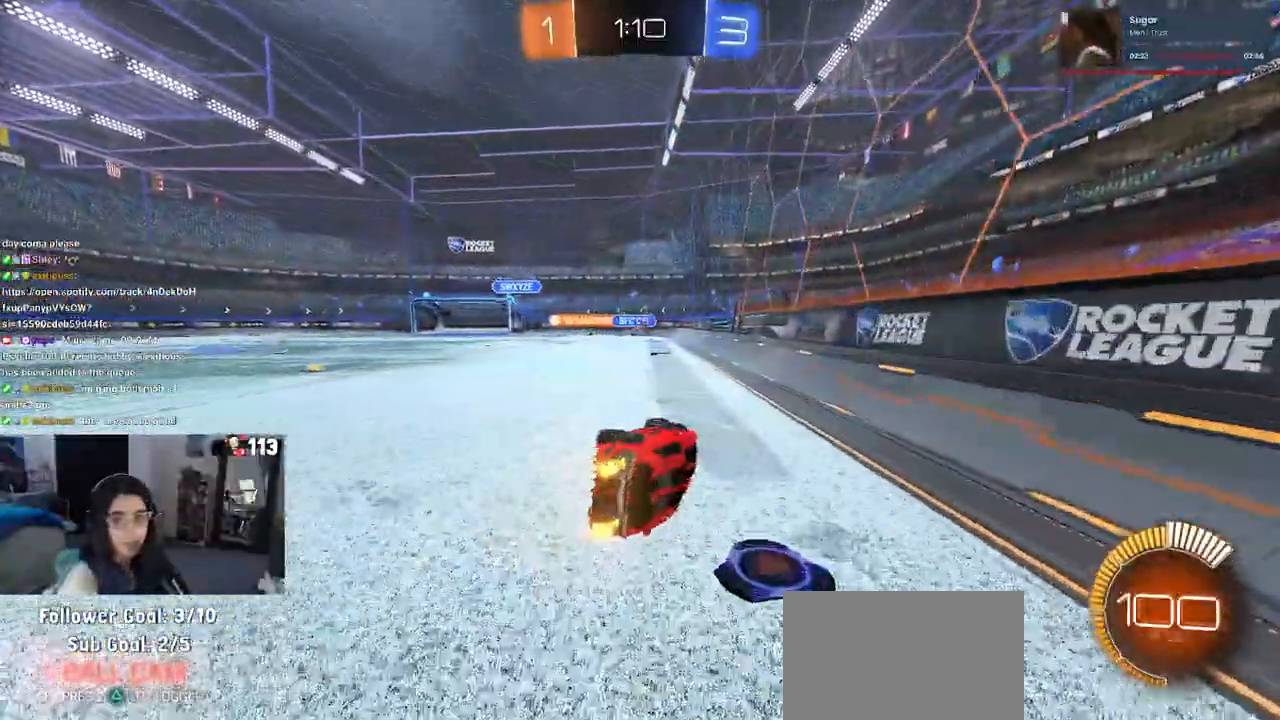
{"buttons": ["R2"], "left_stick": "center", "right_stick": "center", "events": [[117, "SQUARE", "up"], [150, "left_stick", "center"]]}
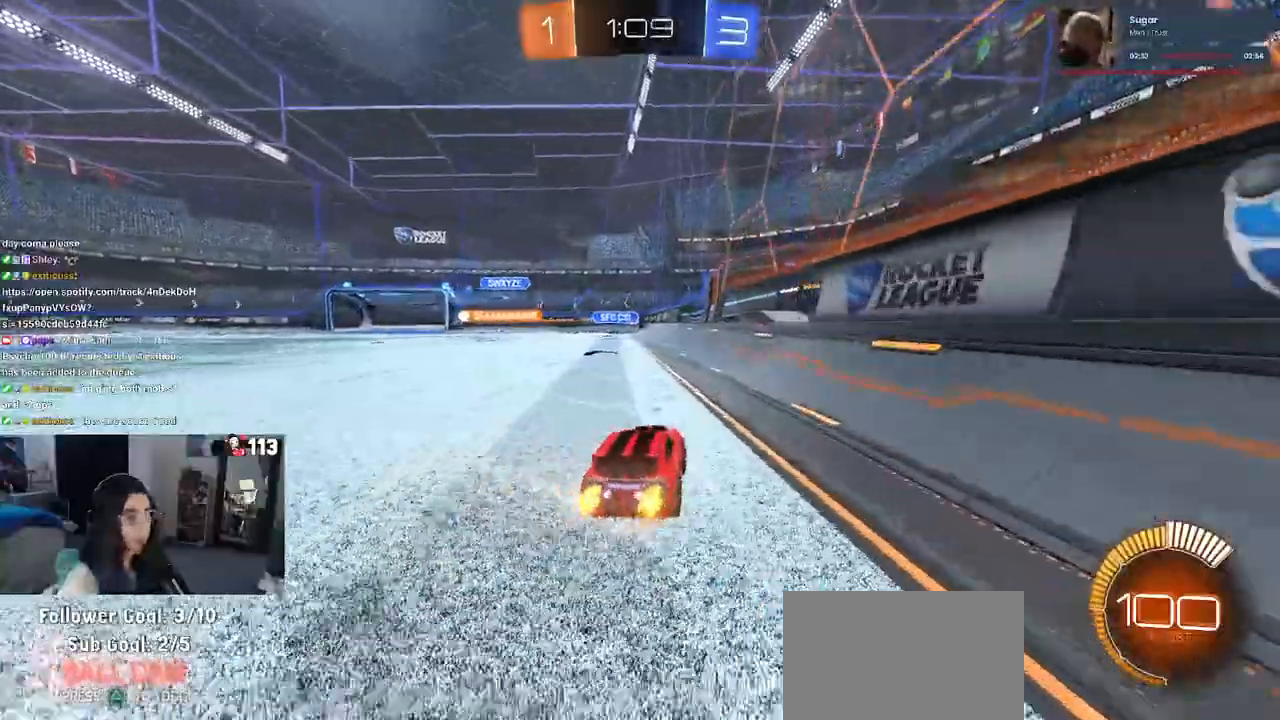
{"buttons": ["R1", "R2"], "left_stick": "center", "right_stick": "center", "events": [[33, "left_stick", "right"], [150, "left_stick", "center"], [300, "left_stick", "left"], [383, "R1", "down"], [467, "left_stick", "center"]]}
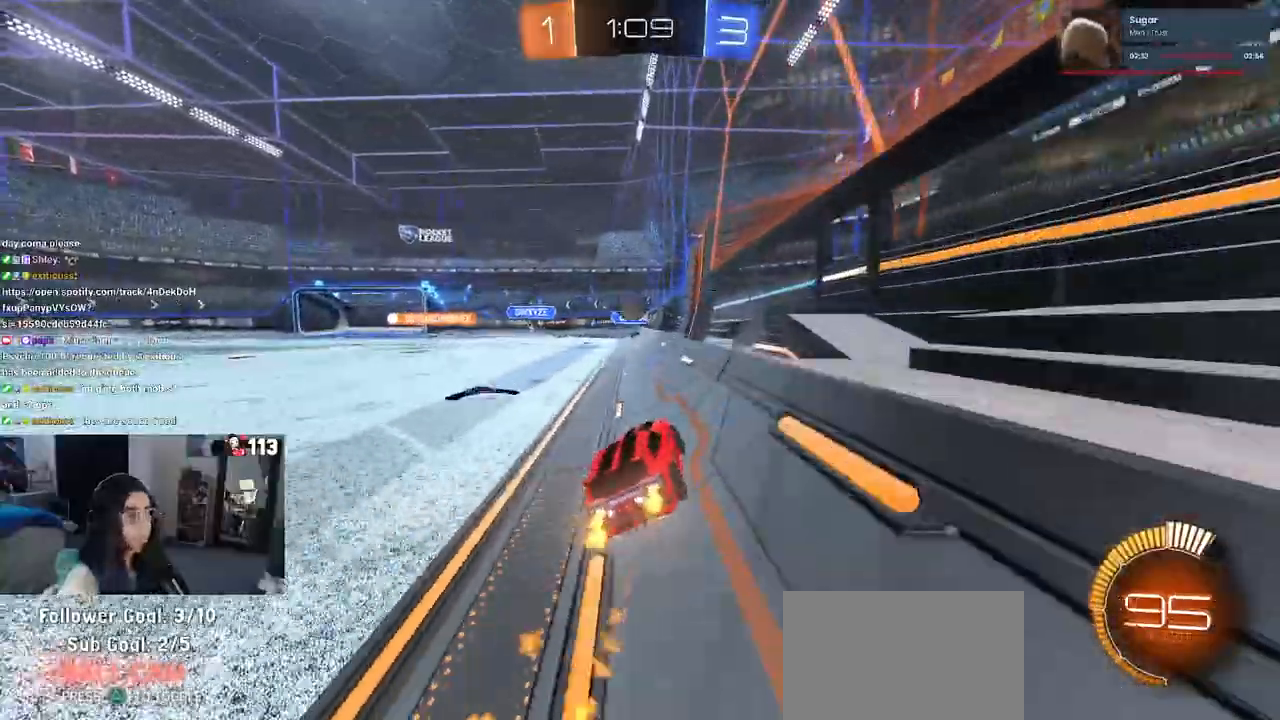
{"buttons": ["R1", "R2"], "left_stick": "up-left", "right_stick": "center", "events": [[383, "CROSS", "down"], [500, "CROSS", "up"], [500, "left_stick", "up-left"]]}
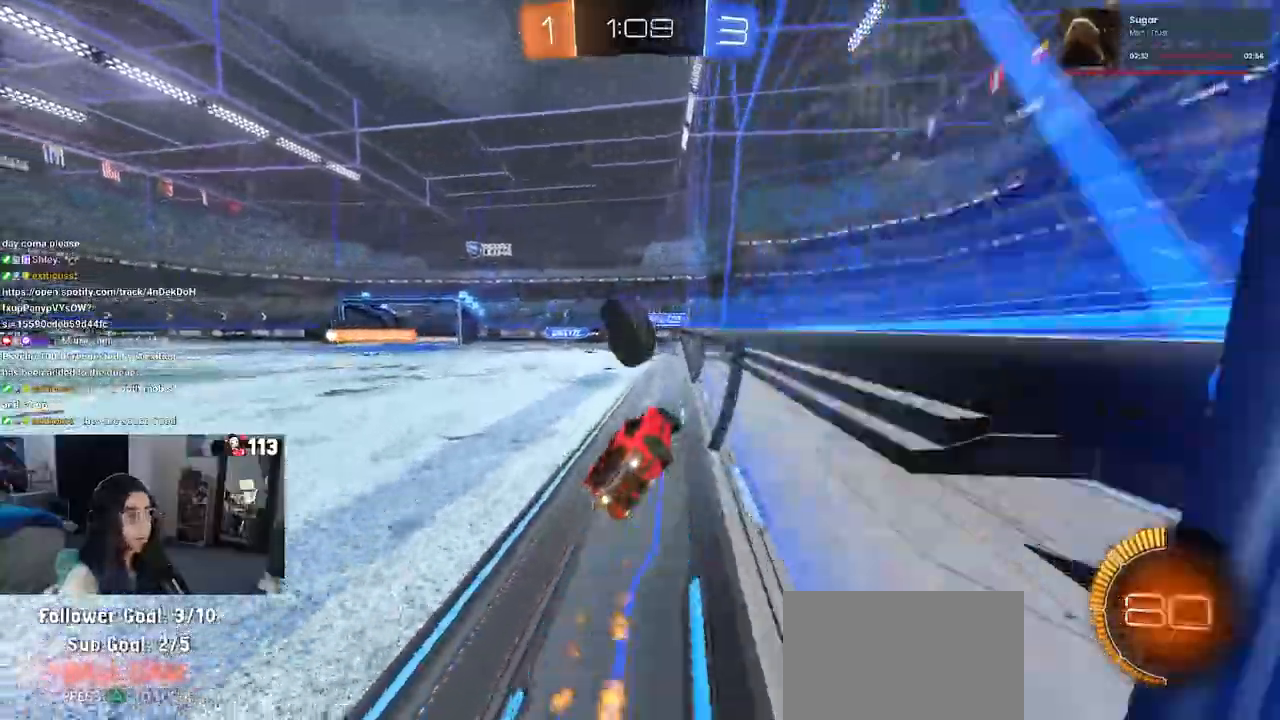
{"buttons": ["SQUARE", "R2"], "left_stick": "down", "right_stick": "center", "events": [[83, "CROSS", "down"], [183, "left_stick", "down"], [200, "CROSS", "up"], [200, "SQUARE", "down"], [433, "R1", "up"]]}
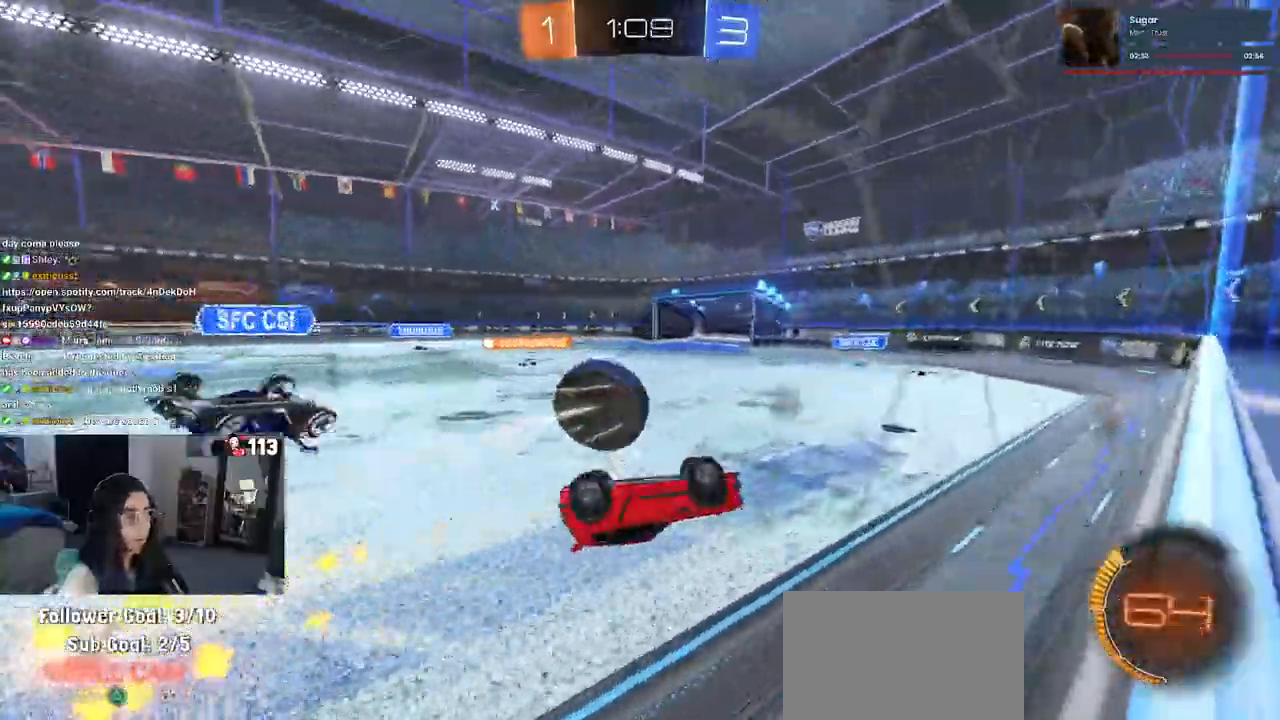
{"buttons": ["R2"], "left_stick": "down-left", "right_stick": "center", "events": [[117, "left_stick", "down-left"], [383, "SQUARE", "up"]]}
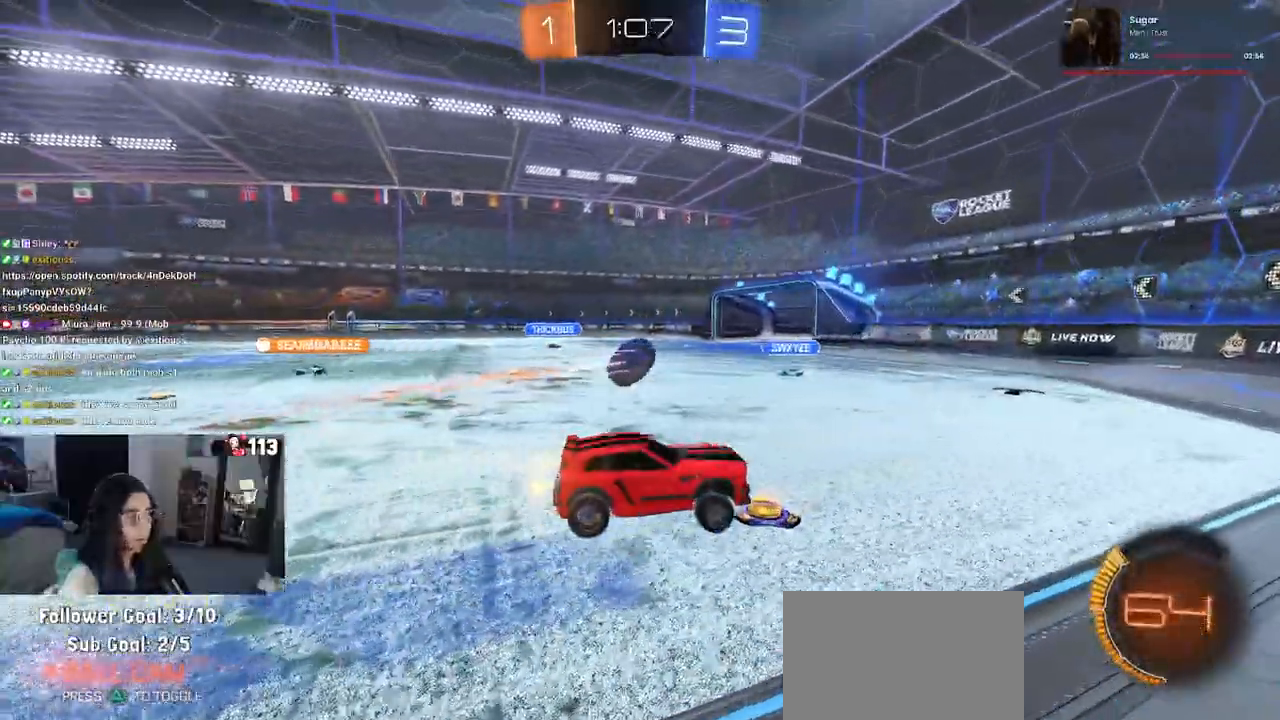
{"buttons": ["R2"], "left_stick": "left", "right_stick": "center", "events": [[33, "left_stick", "down"], [133, "left_stick", "center"], [450, "left_stick", "left"]]}
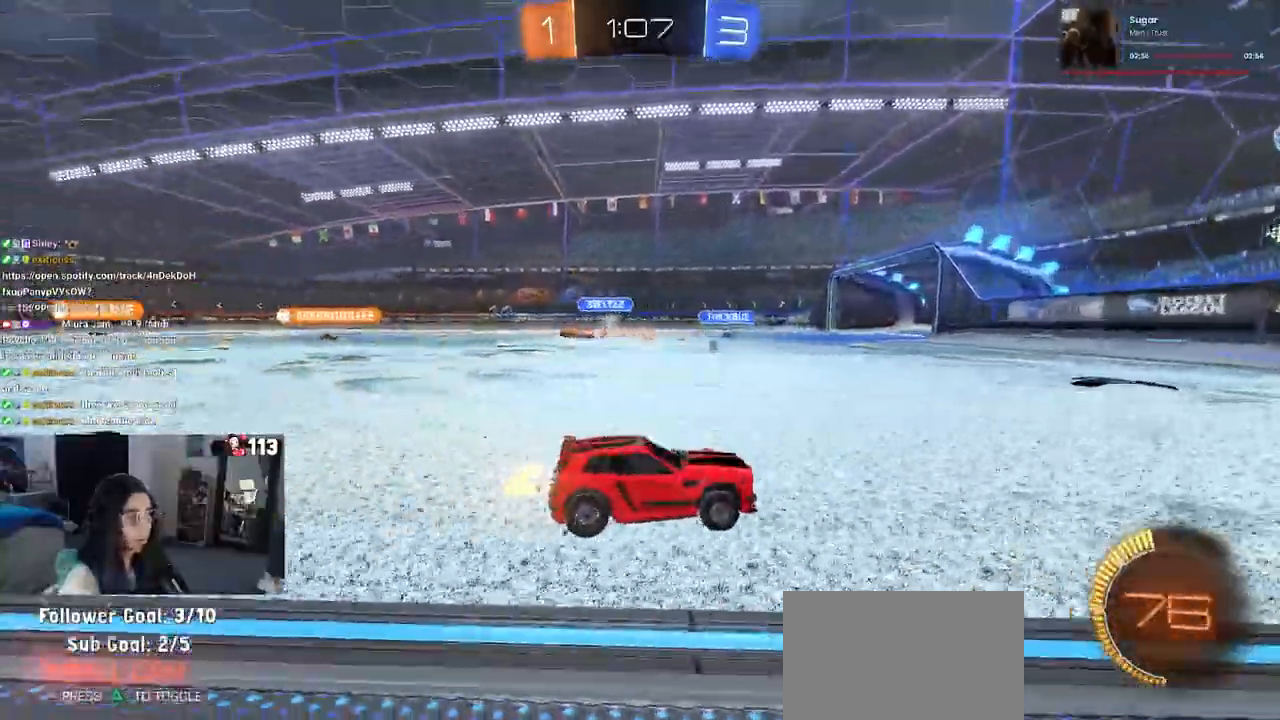
{"buttons": ["R2"], "left_stick": "left", "right_stick": "center", "events": [[17, "SQUARE", "down"], [117, "SQUARE", "up"]]}
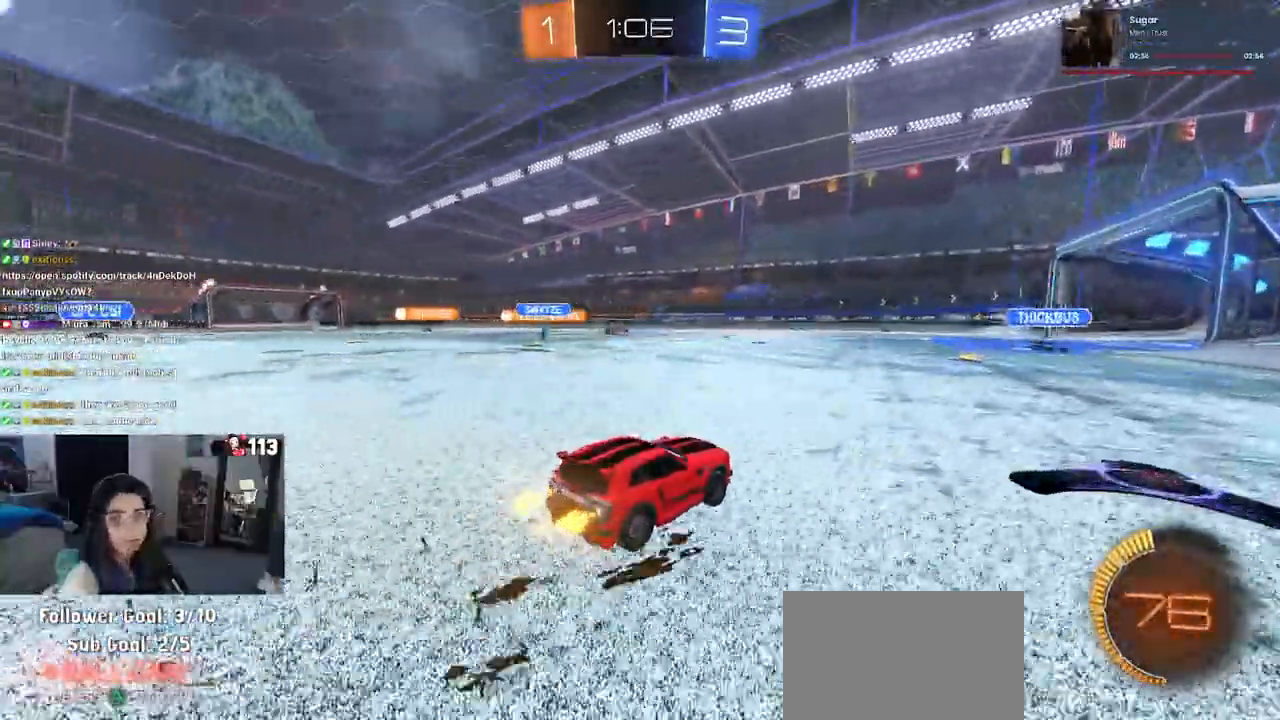
{"buttons": ["R2"], "left_stick": "left", "right_stick": "center", "events": [[17, "SQUARE", "down"], [133, "SQUARE", "up"]]}
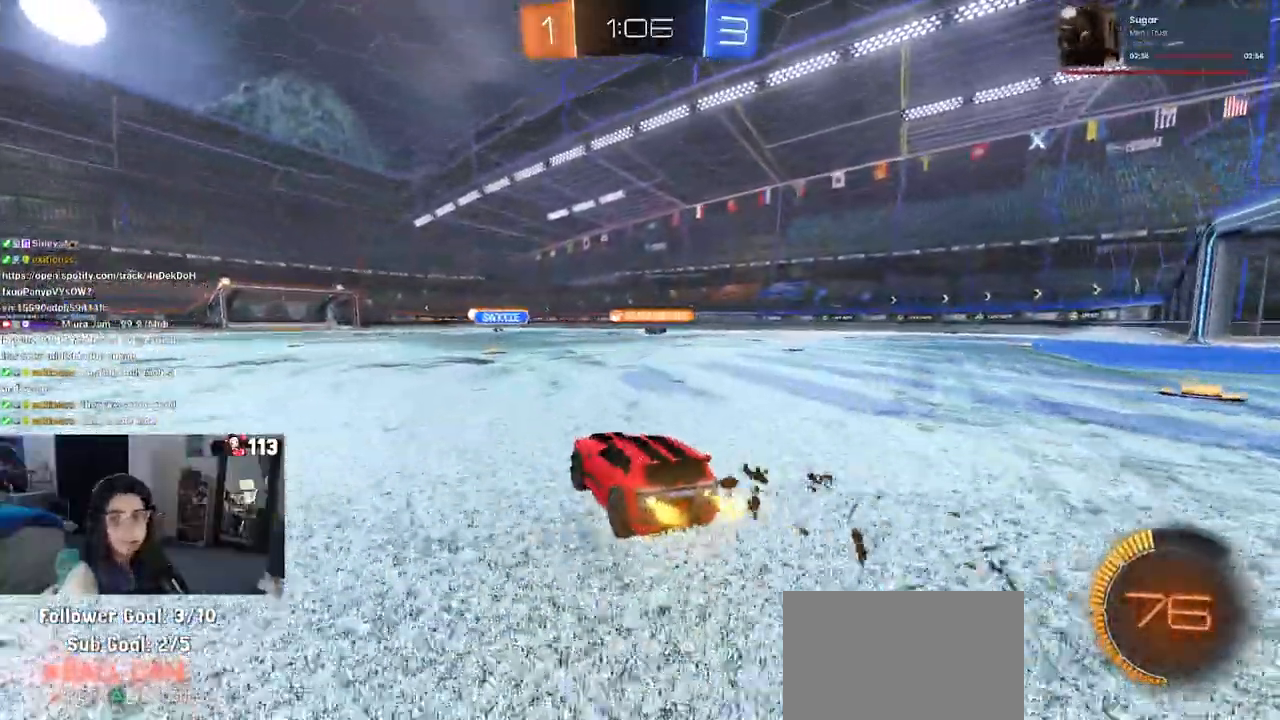
{"buttons": ["SQUARE", "R1", "R2"], "left_stick": "down", "right_stick": "center", "events": [[17, "left_stick", "center"], [50, "R1", "down"], [100, "CROSS", "down"], [117, "left_stick", "up"], [183, "CROSS", "up"], [250, "CROSS", "down"], [333, "SQUARE", "down"], [333, "left_stick", "down"], [350, "CROSS", "up"]]}
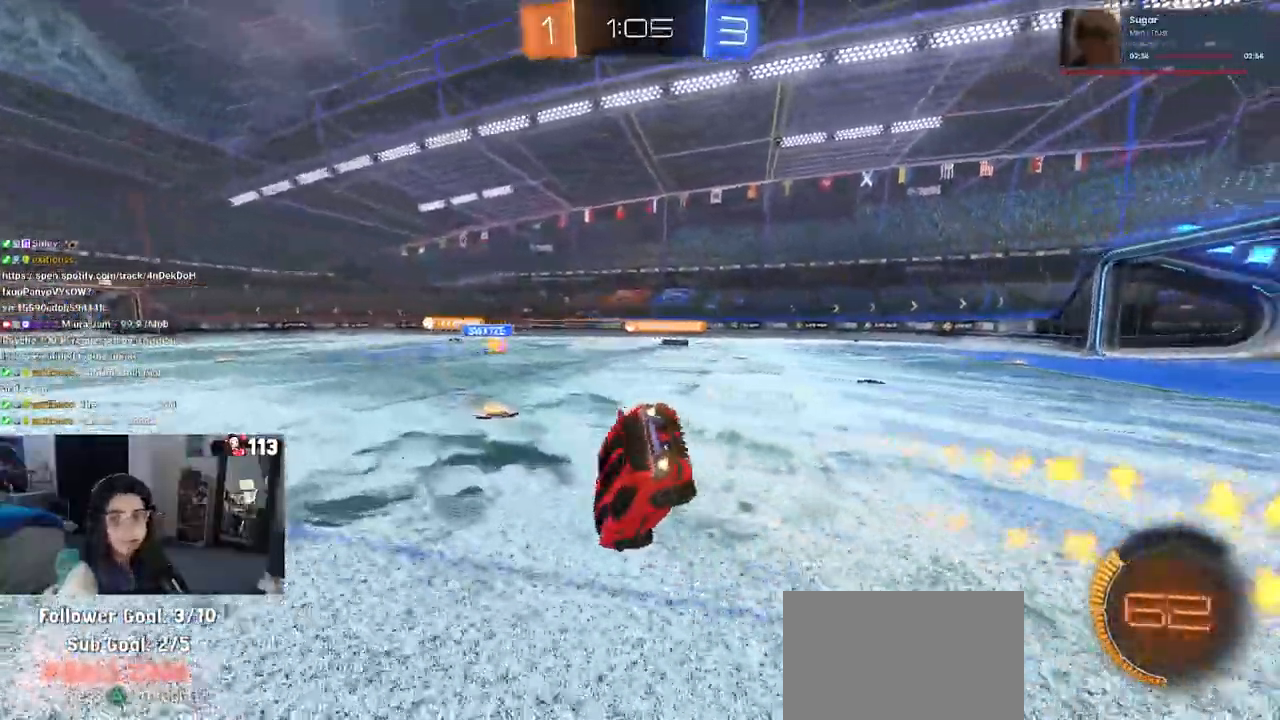
{"buttons": ["SQUARE", "R2"], "left_stick": "down-left", "right_stick": "center", "events": [[67, "left_stick", "down-left"], [133, "R1", "up"]]}
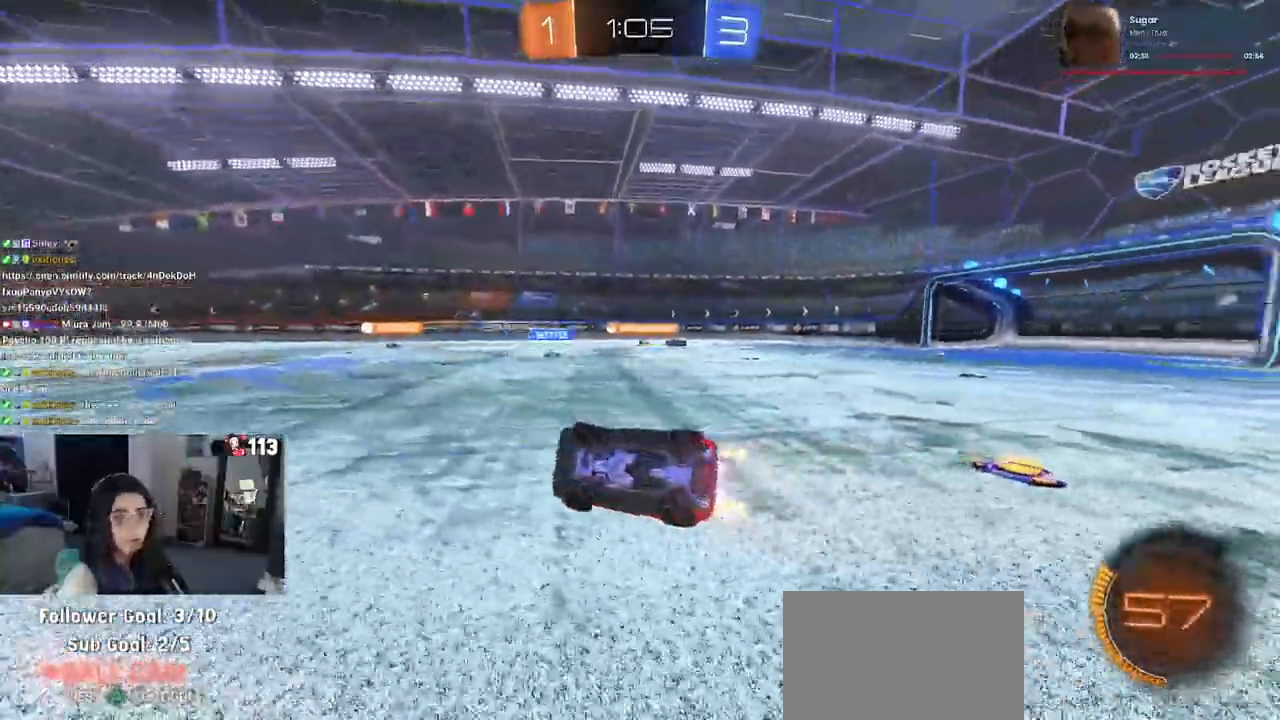
{"buttons": ["R2"], "left_stick": "right", "right_stick": "center", "events": [[200, "SQUARE", "up"], [267, "left_stick", "center"], [317, "left_stick", "right"]]}
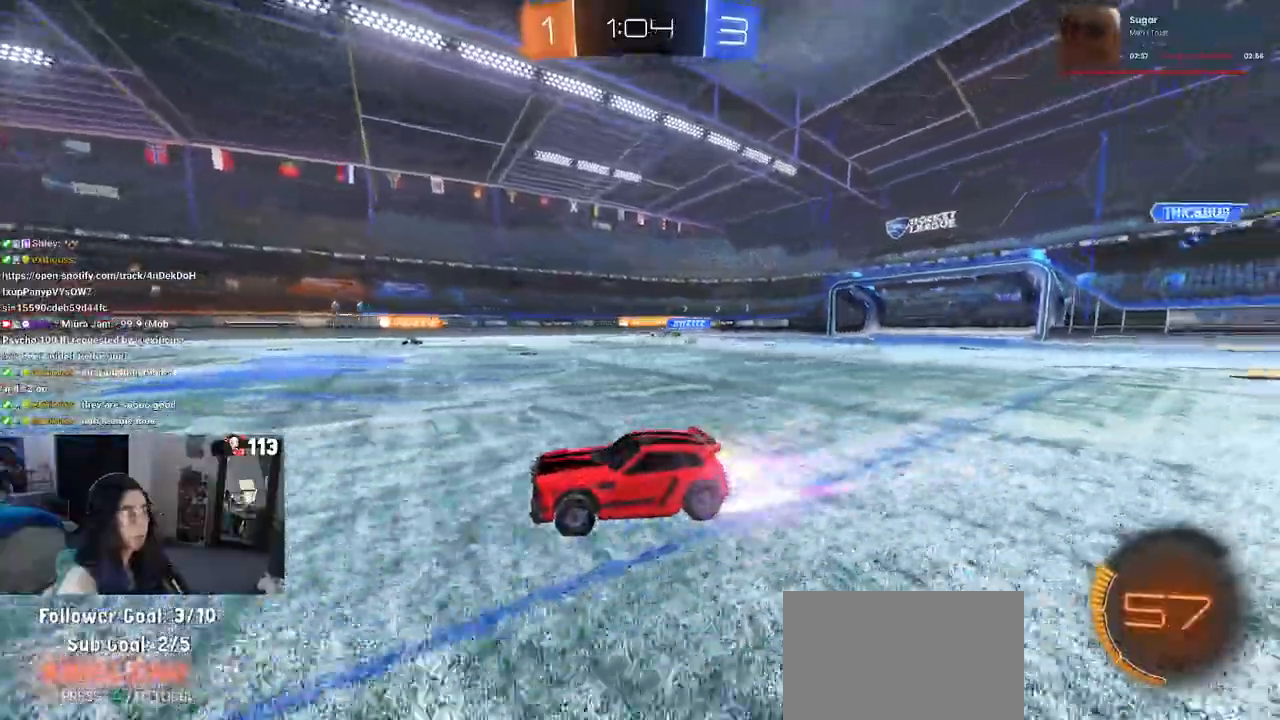
{"buttons": ["R2"], "left_stick": "right", "right_stick": "center", "events": []}
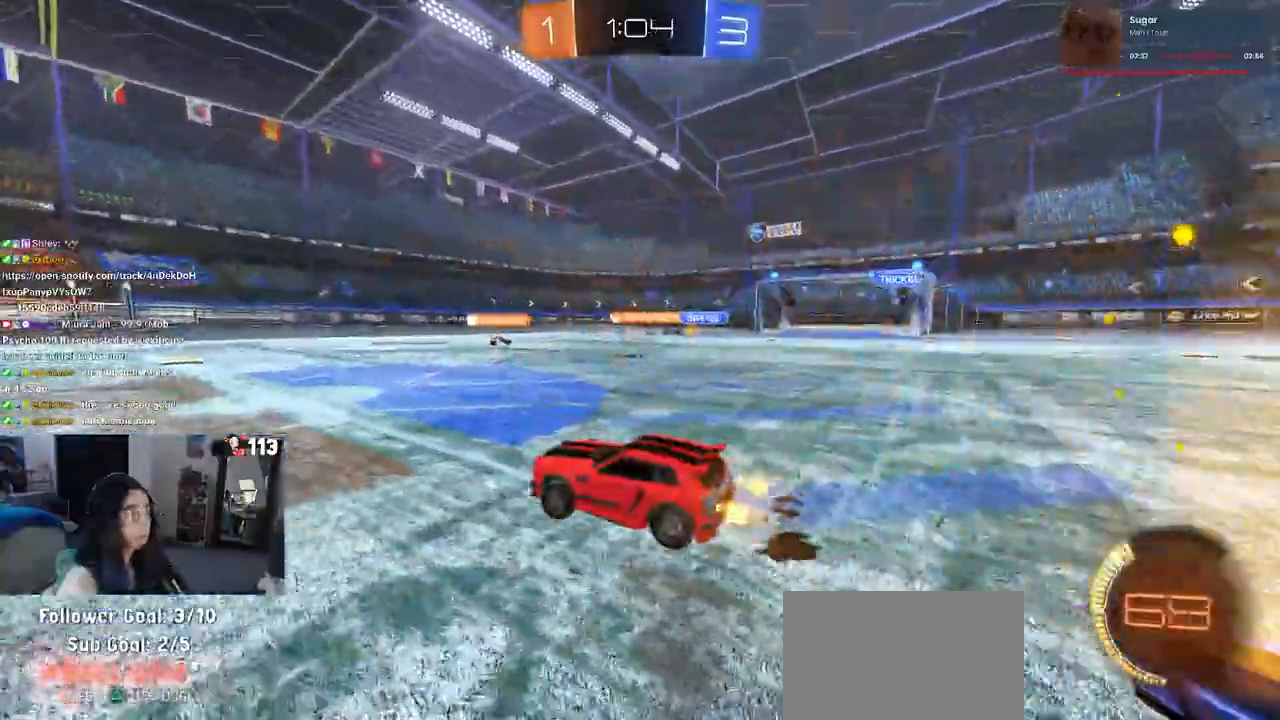
{"buttons": ["R2"], "left_stick": "right", "right_stick": "center", "events": []}
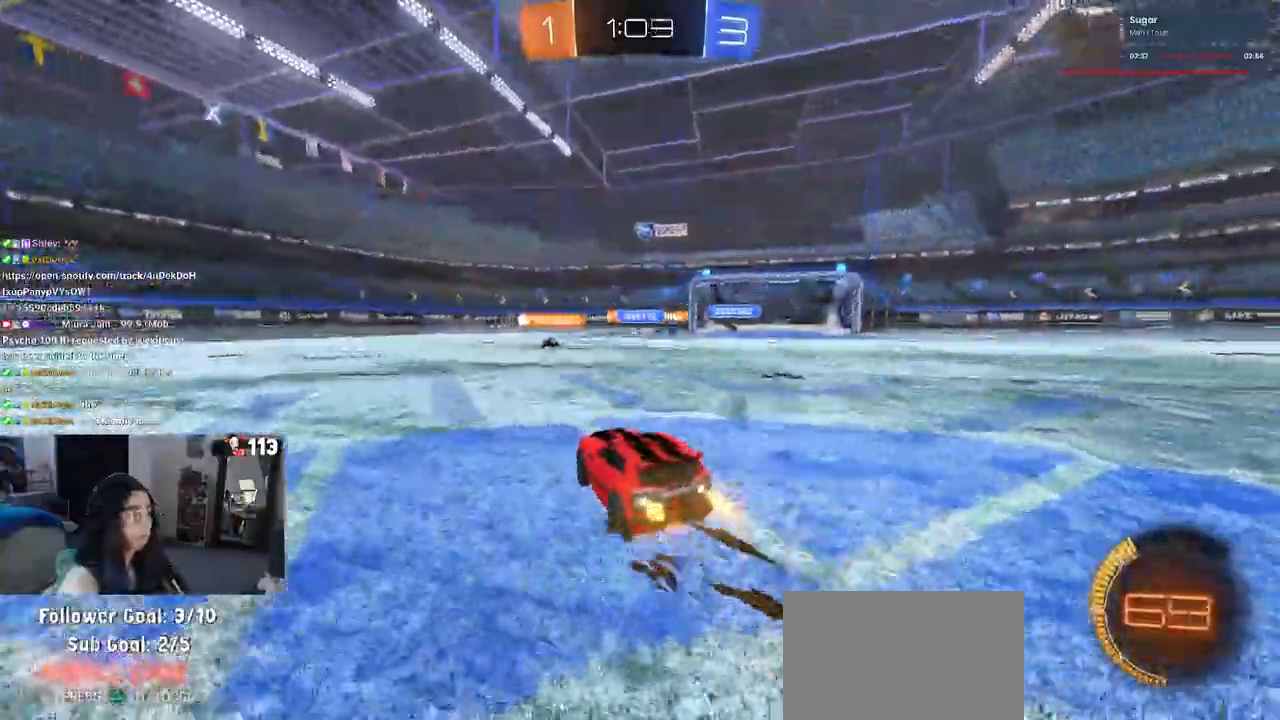
{"buttons": ["R2"], "left_stick": "center", "right_stick": "center", "events": [[433, "left_stick", "center"]]}
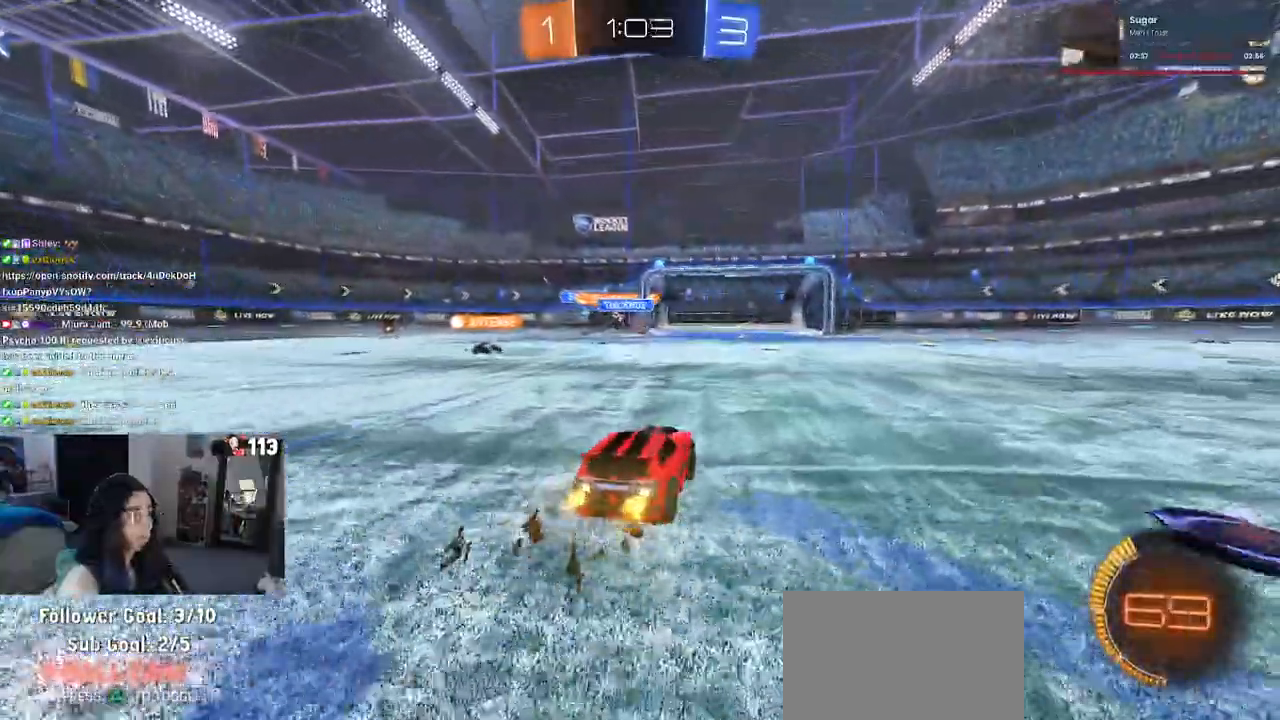
{"buttons": ["R1", "R2"], "left_stick": "right", "right_stick": "center", "events": [[117, "left_stick", "left"], [150, "R1", "down"], [217, "left_stick", "center"], [467, "left_stick", "right"]]}
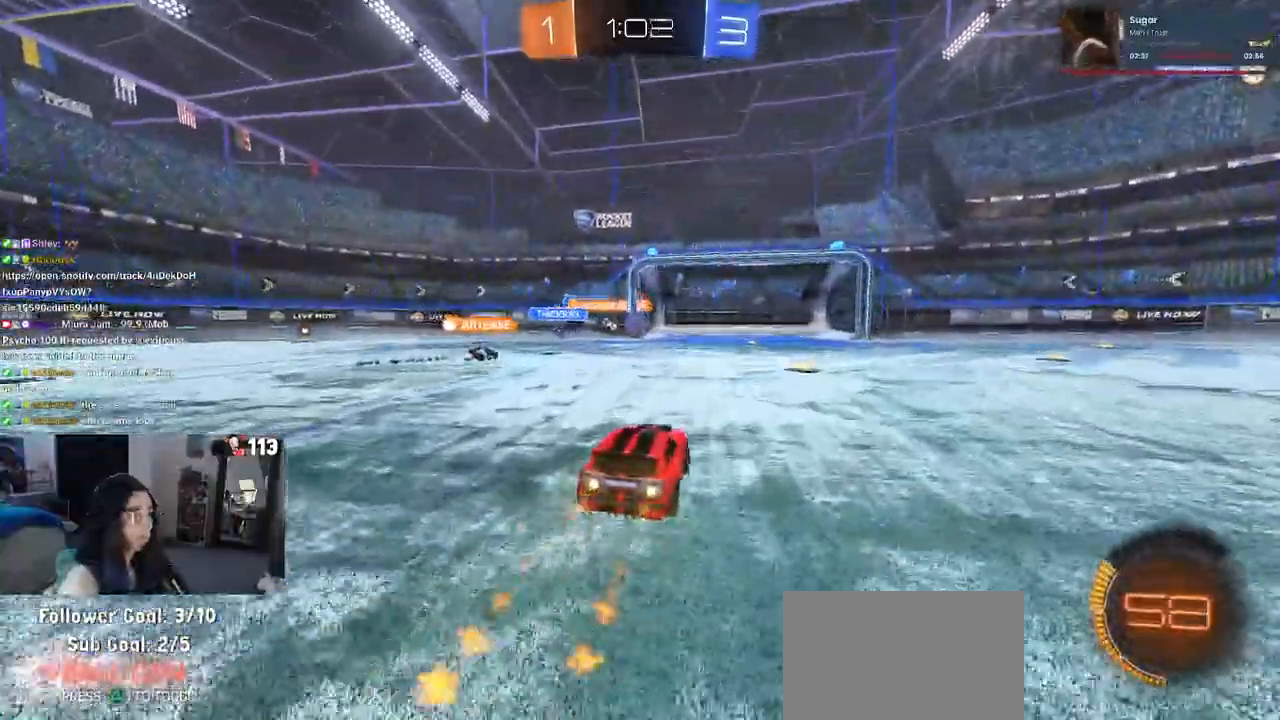
{"buttons": ["R2"], "left_stick": "center", "right_stick": "center", "events": [[100, "R1", "up"], [317, "left_stick", "center"]]}
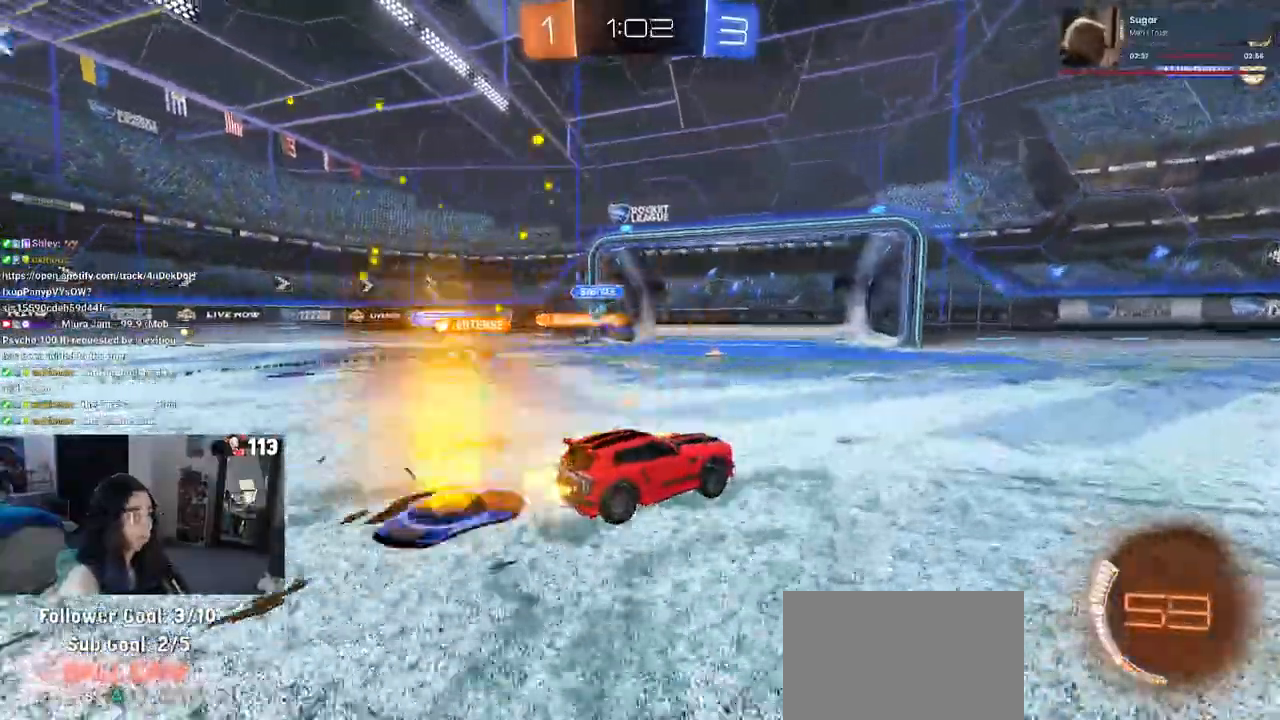
{"buttons": ["L2"], "left_stick": "left", "right_stick": "center", "events": [[17, "left_stick", "left"], [300, "R2", "up"], [333, "L2", "down"]]}
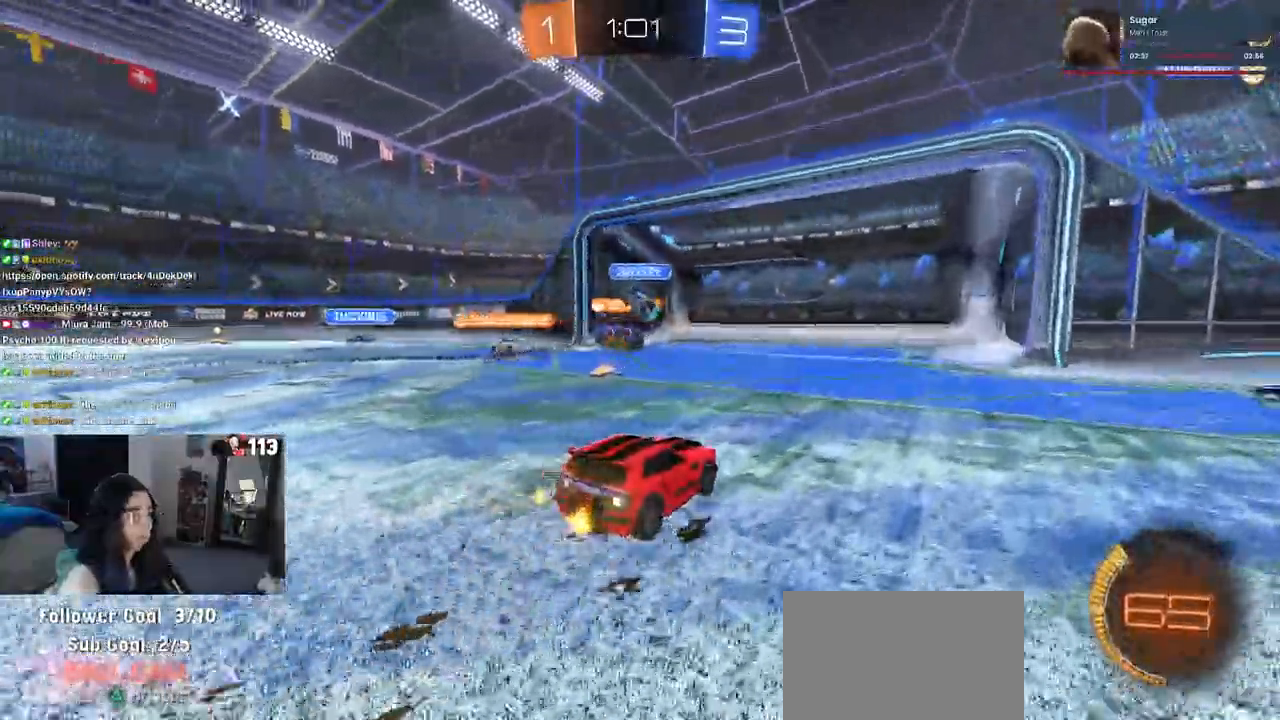
{"buttons": [], "left_stick": "center", "right_stick": "center", "events": [[33, "R2", "down"], [117, "L2", "up"], [367, "left_stick", "center"], [383, "R2", "up"]]}